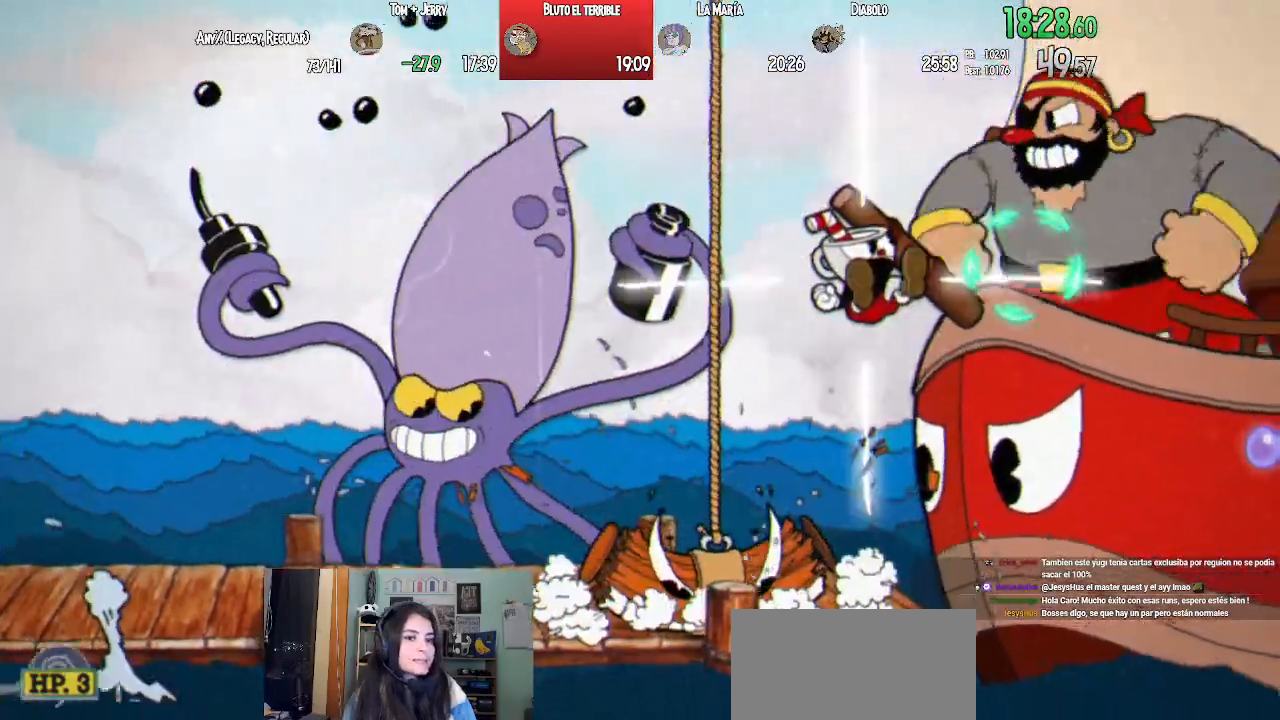
Gameplay with a controller (PlayStation layout); each line is a JSON object with the inputs held at the frame after it. "events" lists button and stick changes between this image and that frame as [ms after this image, input, new state], when the widget could be followed in between.
{"buttons": ["L1", "DPAD_UP", "DPAD_RIGHT"], "left_stick": "center", "right_stick": "center", "events": [[50, "L2", "up"], [67, "SQUARE", "down"], [150, "SQUARE", "up"], [233, "SQUARE", "down"], [317, "SQUARE", "up"], [383, "SQUARE", "down"], [467, "SQUARE", "up"]]}
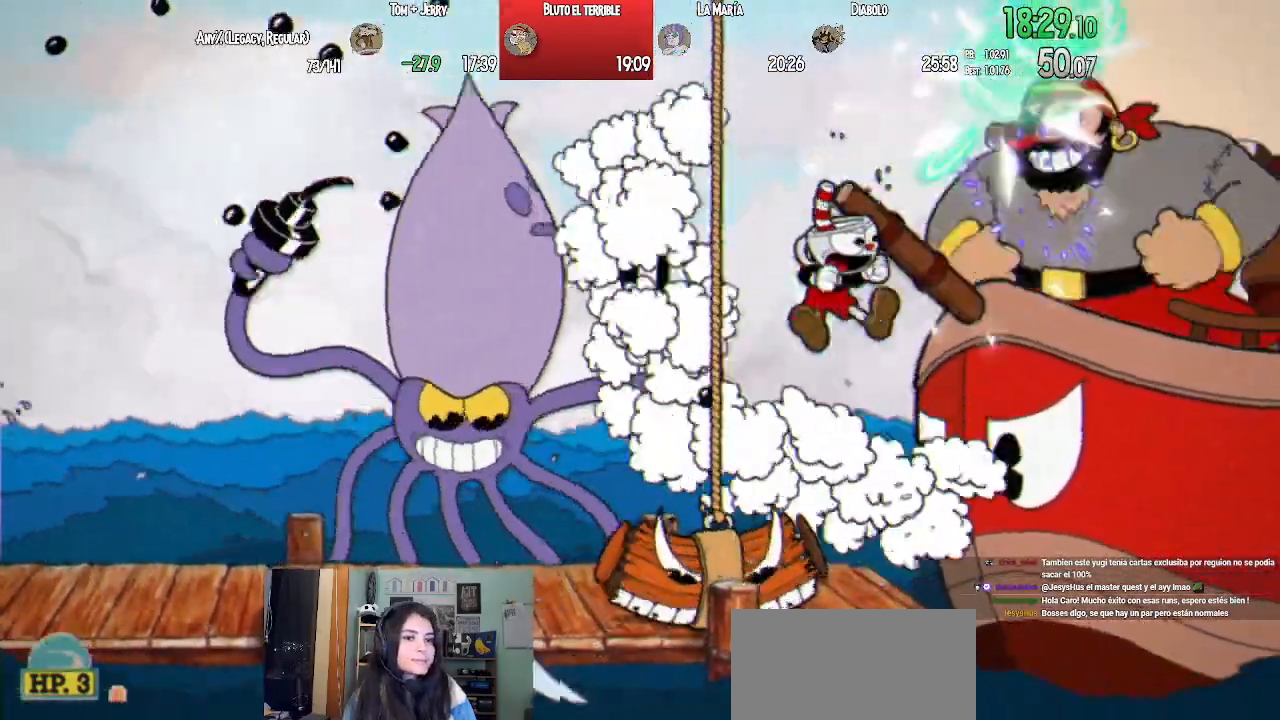
{"buttons": ["L1", "DPAD_UP", "DPAD_RIGHT"], "left_stick": "center", "right_stick": "center", "events": [[33, "SQUARE", "down"], [133, "SQUARE", "up"], [217, "SQUARE", "down"], [317, "CROSS", "down"], [333, "SQUARE", "up"], [417, "SQUARE", "down"], [450, "CROSS", "up"], [500, "SQUARE", "up"]]}
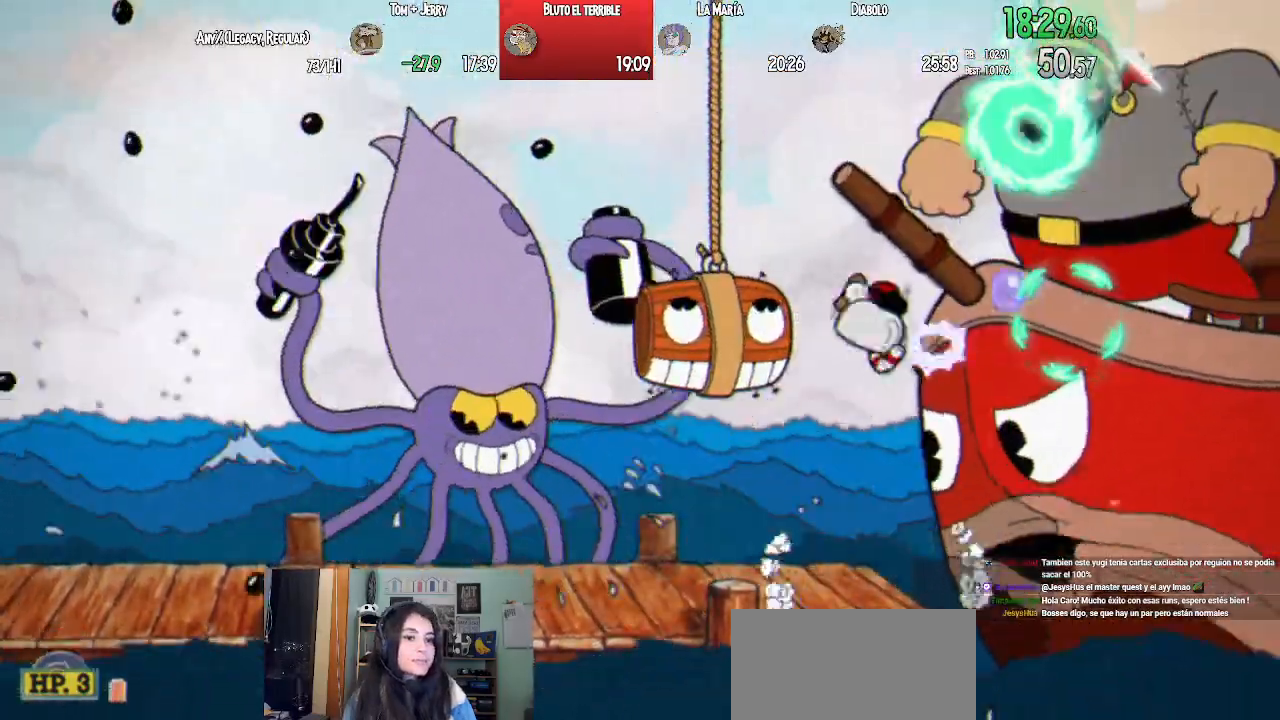
{"buttons": ["CROSS", "L1", "DPAD_UP", "DPAD_RIGHT"], "left_stick": "center", "right_stick": "center", "events": [[83, "SQUARE", "down"], [150, "SQUARE", "up"], [233, "SQUARE", "down"], [317, "SQUARE", "up"], [400, "SQUARE", "down"], [483, "CROSS", "down"], [483, "SQUARE", "up"]]}
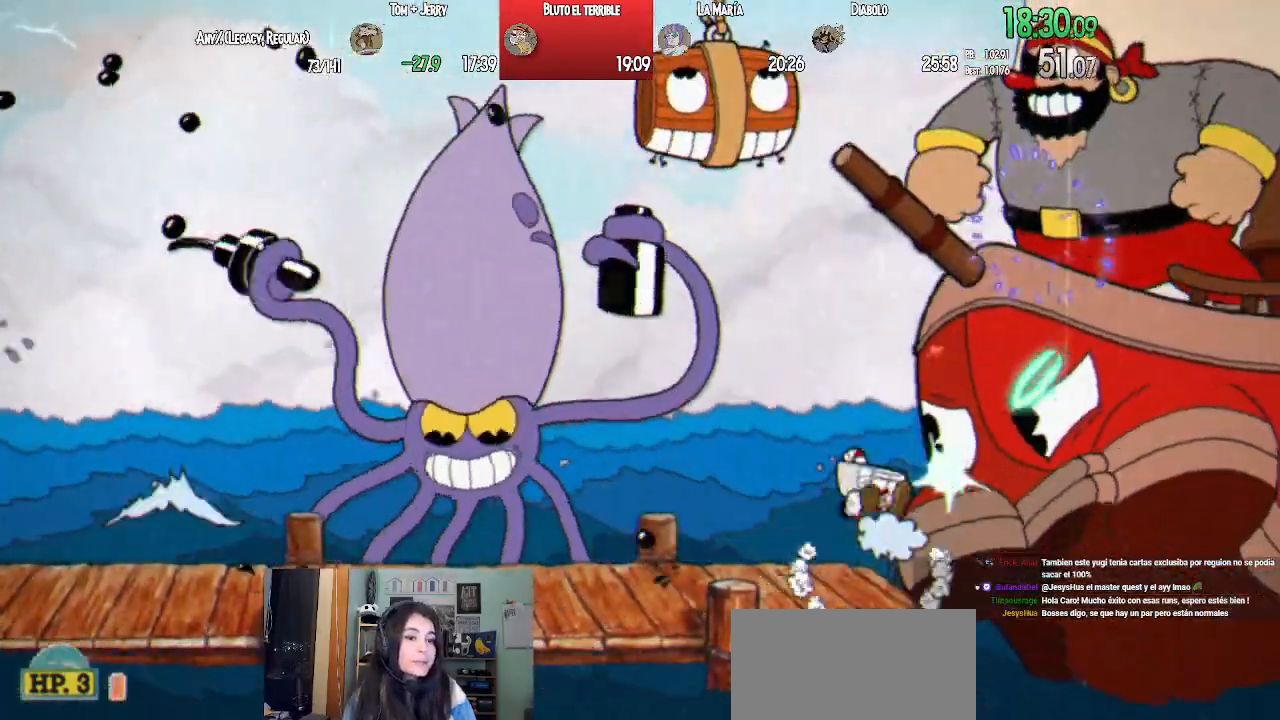
{"buttons": ["L1", "DPAD_UP", "DPAD_RIGHT"], "left_stick": "center", "right_stick": "center", "events": [[100, "SQUARE", "down"], [133, "CROSS", "up"], [183, "SQUARE", "up"], [233, "SQUARE", "down"], [333, "SQUARE", "up"], [400, "SQUARE", "down"], [483, "SQUARE", "up"]]}
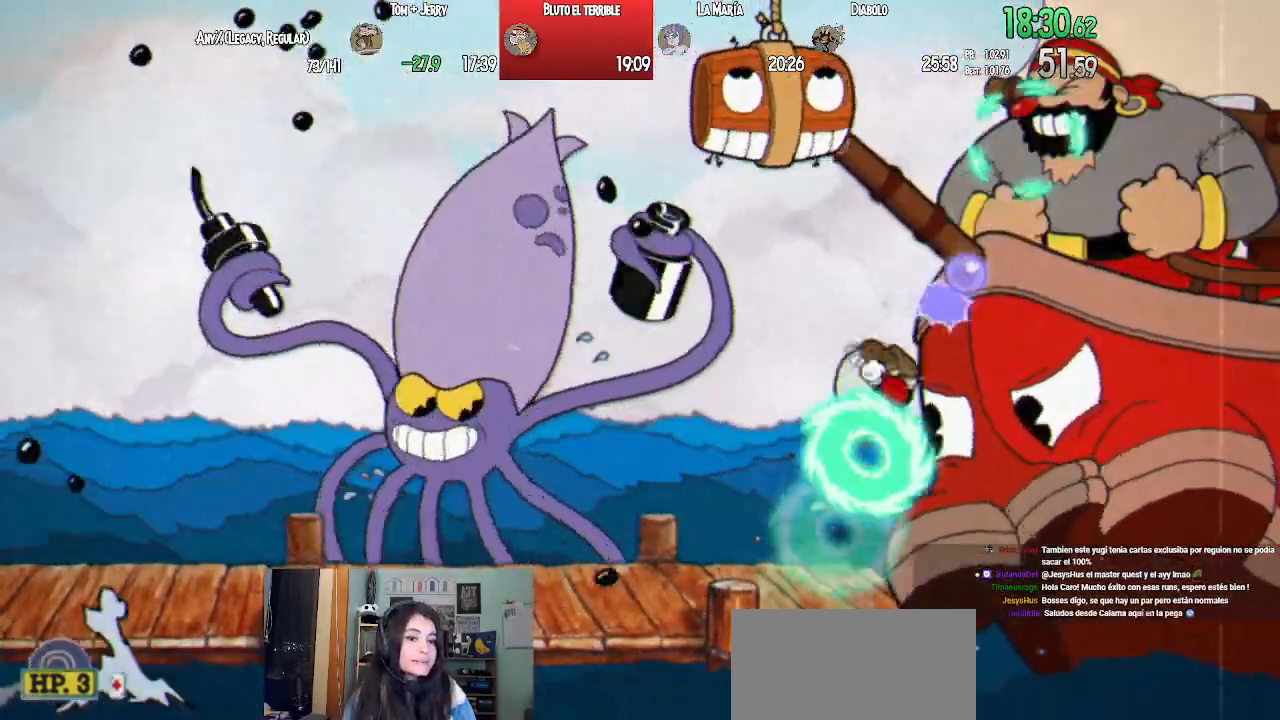
{"buttons": ["SQUARE", "L1", "DPAD_UP", "DPAD_RIGHT"], "left_stick": "center", "right_stick": "center", "events": [[67, "SQUARE", "down"], [200, "CROSS", "down"], [200, "SQUARE", "up"], [300, "SQUARE", "down"], [333, "CROSS", "up"], [383, "SQUARE", "up"], [450, "SQUARE", "down"]]}
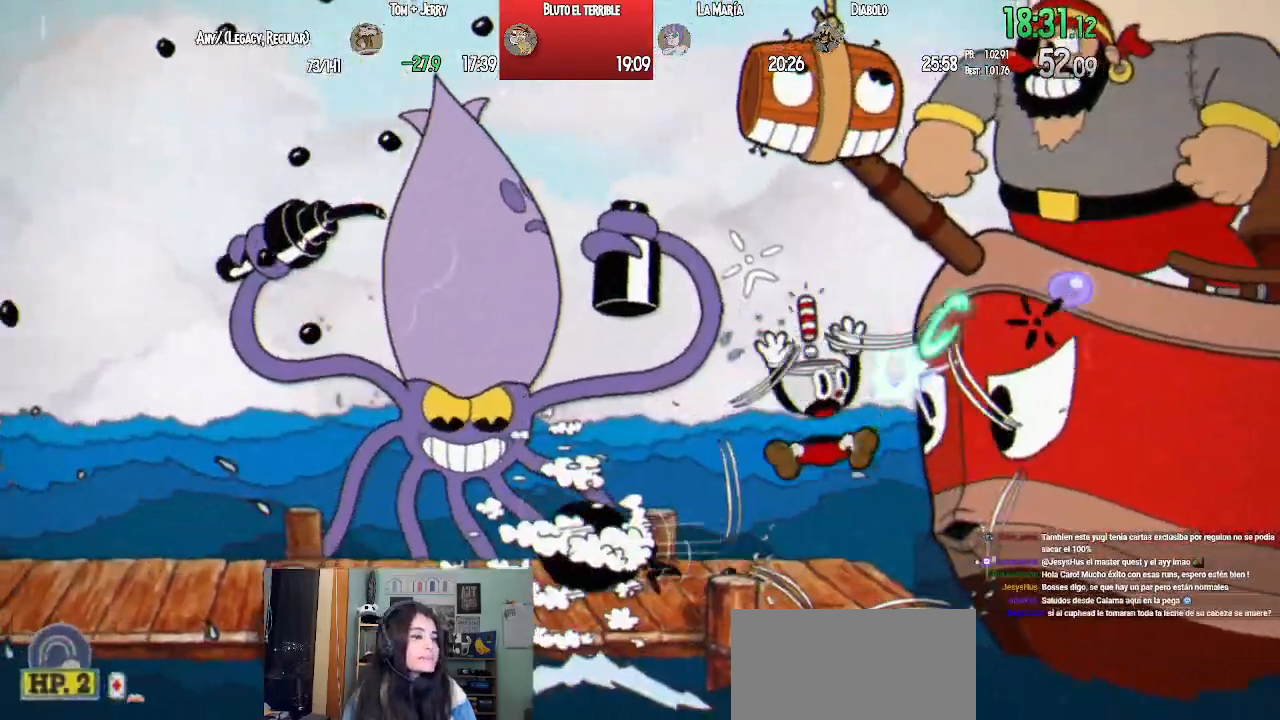
{"buttons": ["L1", "DPAD_UP", "DPAD_RIGHT"], "left_stick": "center", "right_stick": "center", "events": [[50, "SQUARE", "up"], [117, "SQUARE", "down"], [200, "SQUARE", "up"], [283, "SQUARE", "down"], [367, "SQUARE", "up"]]}
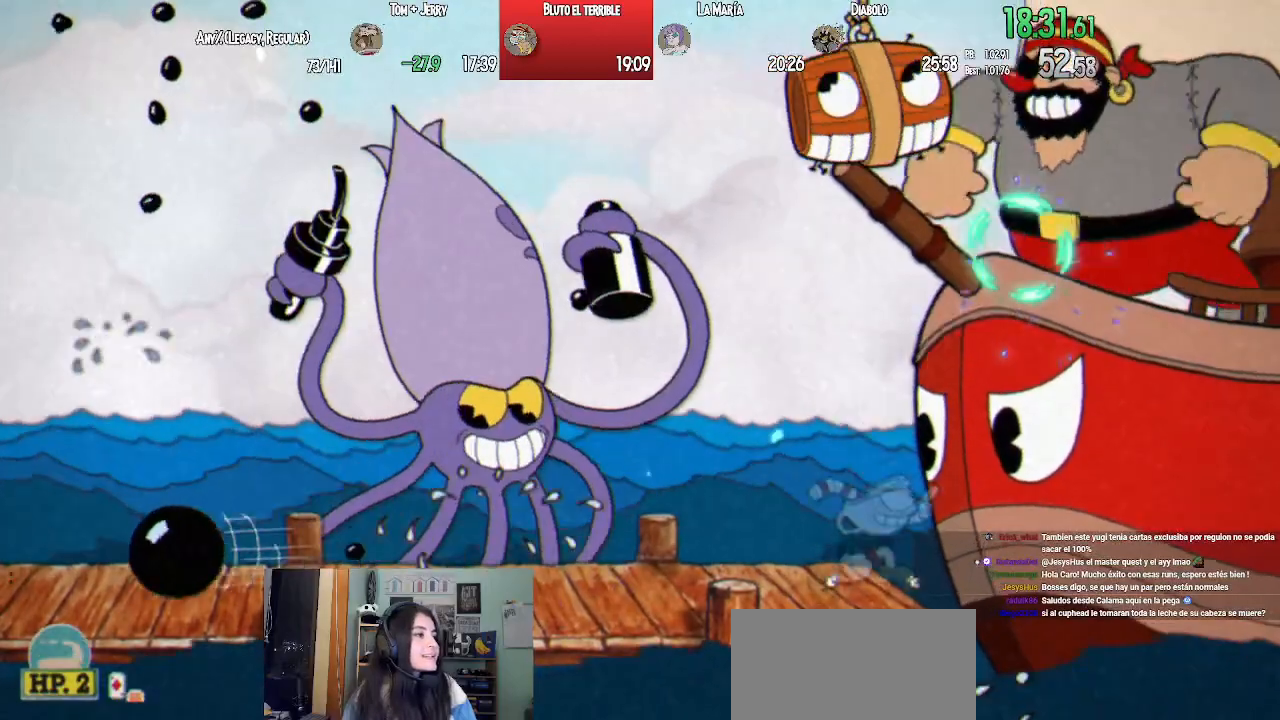
{"buttons": ["SQUARE", "L1", "DPAD_UP", "DPAD_RIGHT"], "left_stick": "center", "right_stick": "center", "events": [[17, "SQUARE", "down"], [100, "CROSS", "down"], [133, "SQUARE", "up"], [217, "SQUARE", "down"], [233, "CROSS", "up"], [283, "L2", "down"], [283, "SQUARE", "up"], [333, "SQUARE", "down"], [417, "L2", "up"], [417, "SQUARE", "up"], [483, "SQUARE", "down"]]}
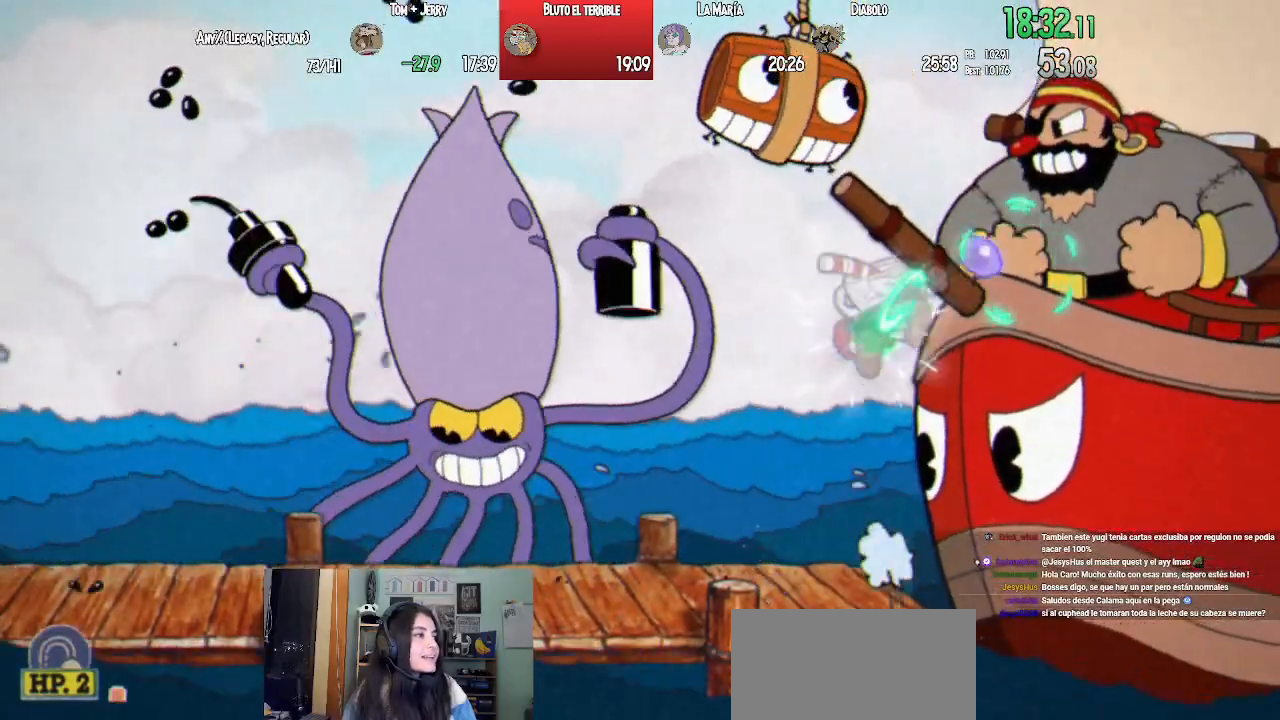
{"buttons": ["SQUARE", "L1", "DPAD_UP", "DPAD_RIGHT"], "left_stick": "center", "right_stick": "center", "events": [[67, "SQUARE", "up"], [150, "SQUARE", "down"], [233, "SQUARE", "up"], [317, "SQUARE", "down"], [400, "SQUARE", "up"], [467, "SQUARE", "down"]]}
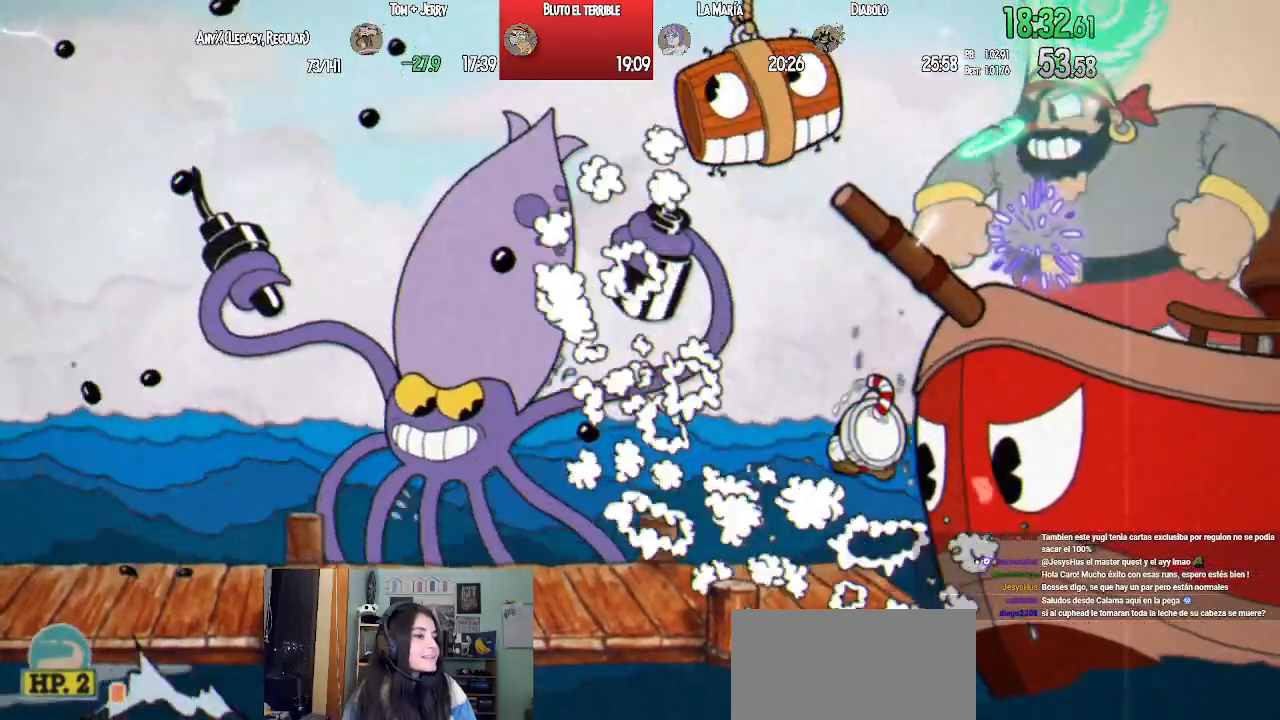
{"buttons": ["SQUARE", "L1", "DPAD_UP", "DPAD_RIGHT"], "left_stick": "center", "right_stick": "center", "events": [[67, "SQUARE", "up"], [167, "SQUARE", "down"], [217, "CROSS", "down"], [233, "SQUARE", "up"], [333, "SQUARE", "down"], [350, "CROSS", "up"], [417, "SQUARE", "up"], [483, "SQUARE", "down"]]}
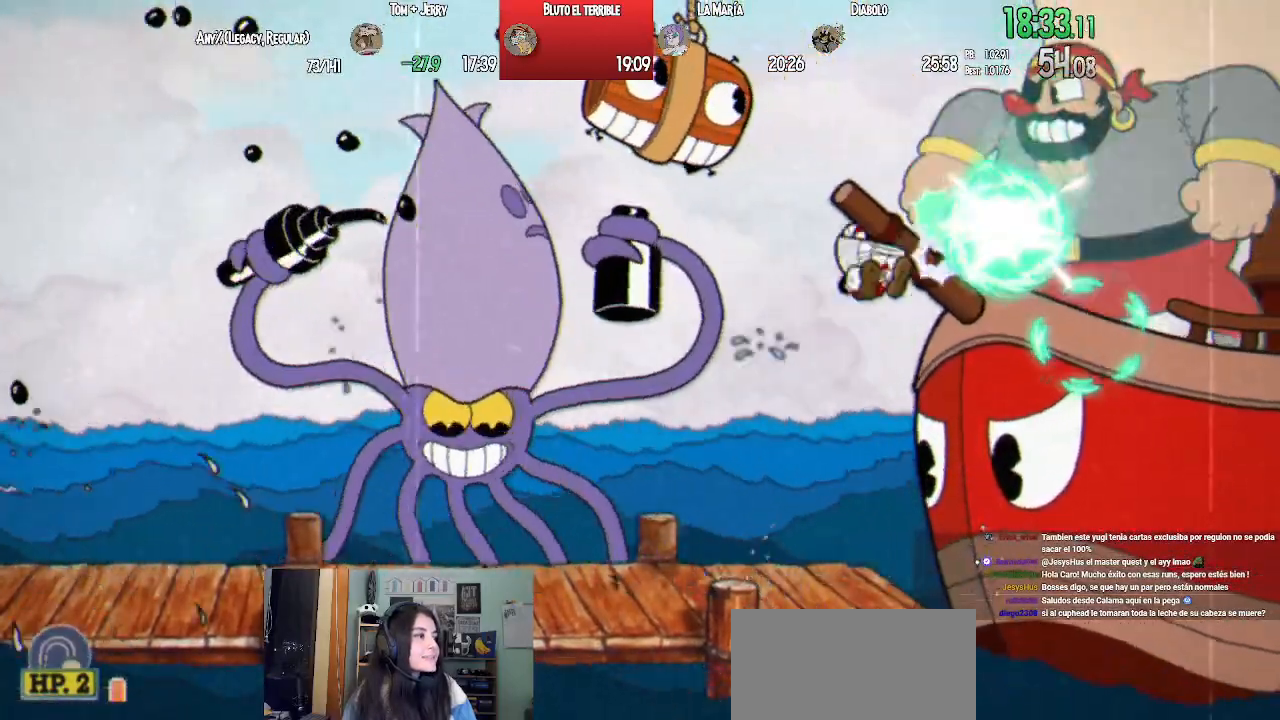
{"buttons": ["CROSS", "L1", "DPAD_UP", "DPAD_RIGHT"], "left_stick": "center", "right_stick": "center", "events": [[67, "SQUARE", "up"], [133, "SQUARE", "down"], [183, "SQUARE", "up"], [300, "SQUARE", "down"], [433, "CROSS", "down"], [433, "SQUARE", "up"]]}
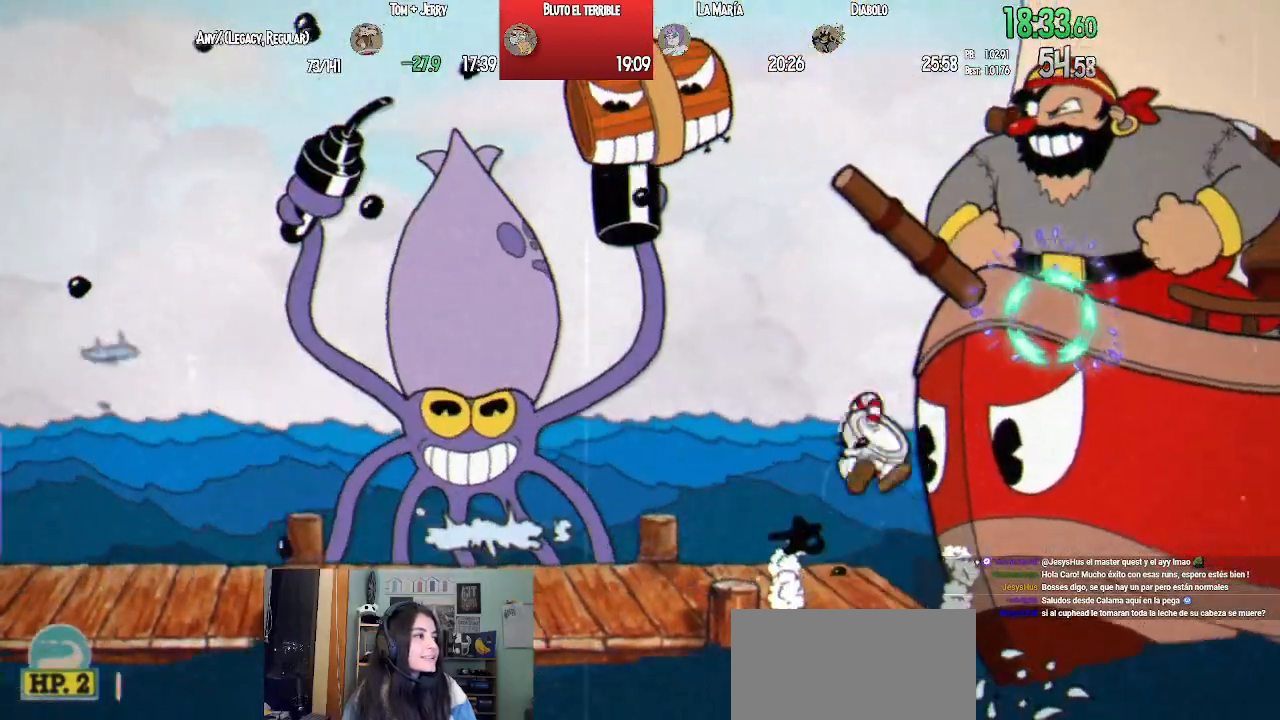
{"buttons": ["L1", "DPAD_UP", "DPAD_RIGHT"], "left_stick": "center", "right_stick": "center", "events": [[17, "SQUARE", "down"], [67, "CROSS", "up"], [117, "SQUARE", "up"], [183, "SQUARE", "down"], [267, "SQUARE", "up"], [333, "SQUARE", "down"], [433, "SQUARE", "up"]]}
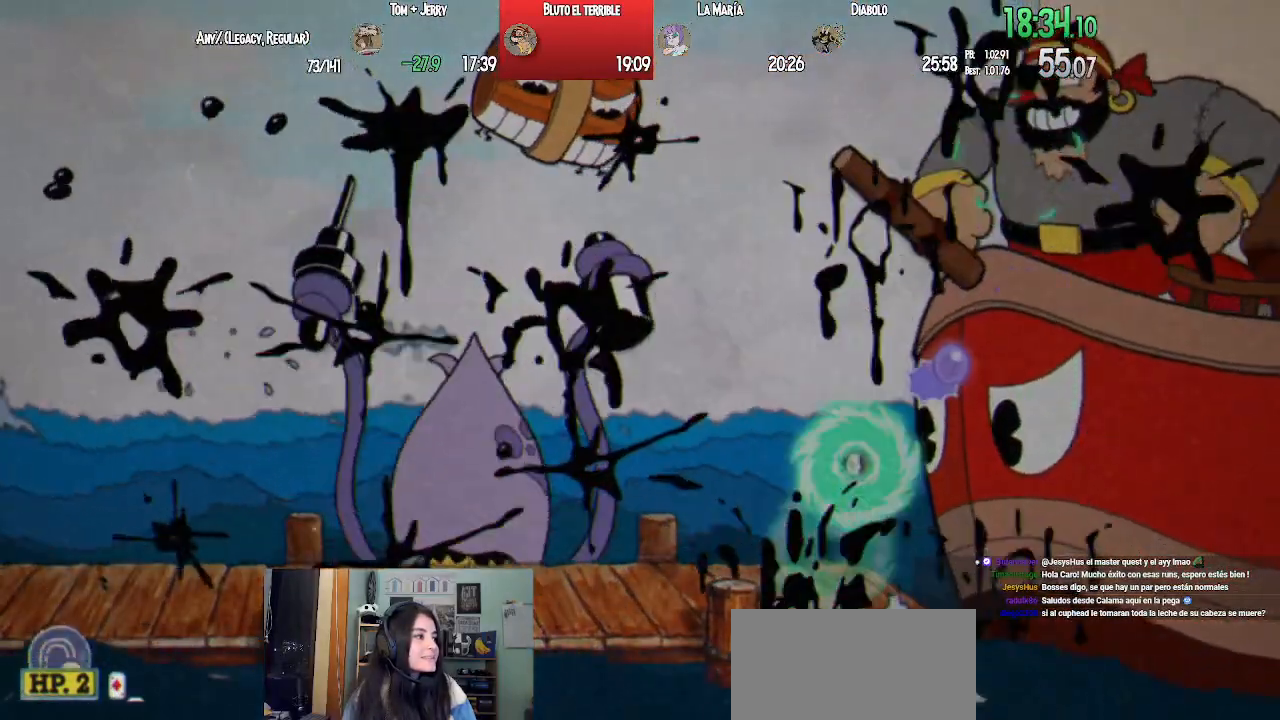
{"buttons": ["L1", "DPAD_UP", "DPAD_RIGHT"], "left_stick": "center", "right_stick": "center", "events": [[17, "SQUARE", "down"], [117, "CROSS", "down"], [133, "SQUARE", "up"], [217, "SQUARE", "down"], [233, "CROSS", "up"], [300, "SQUARE", "up"], [367, "SQUARE", "down"], [467, "SQUARE", "up"]]}
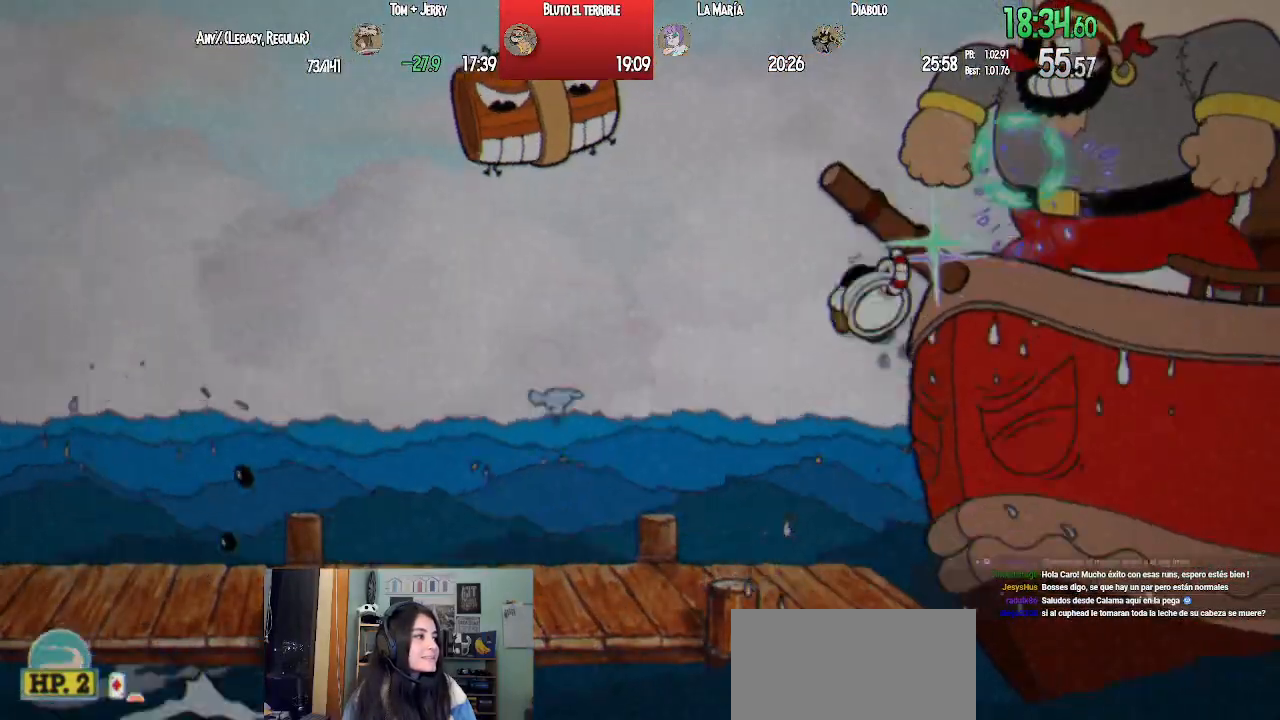
{"buttons": ["L1", "DPAD_UP", "DPAD_RIGHT"], "left_stick": "center", "right_stick": "center", "events": [[33, "SQUARE", "down"], [117, "SQUARE", "up"], [217, "SQUARE", "down"], [300, "CROSS", "down"], [317, "SQUARE", "up"], [417, "SQUARE", "down"], [433, "CROSS", "up"], [483, "SQUARE", "up"]]}
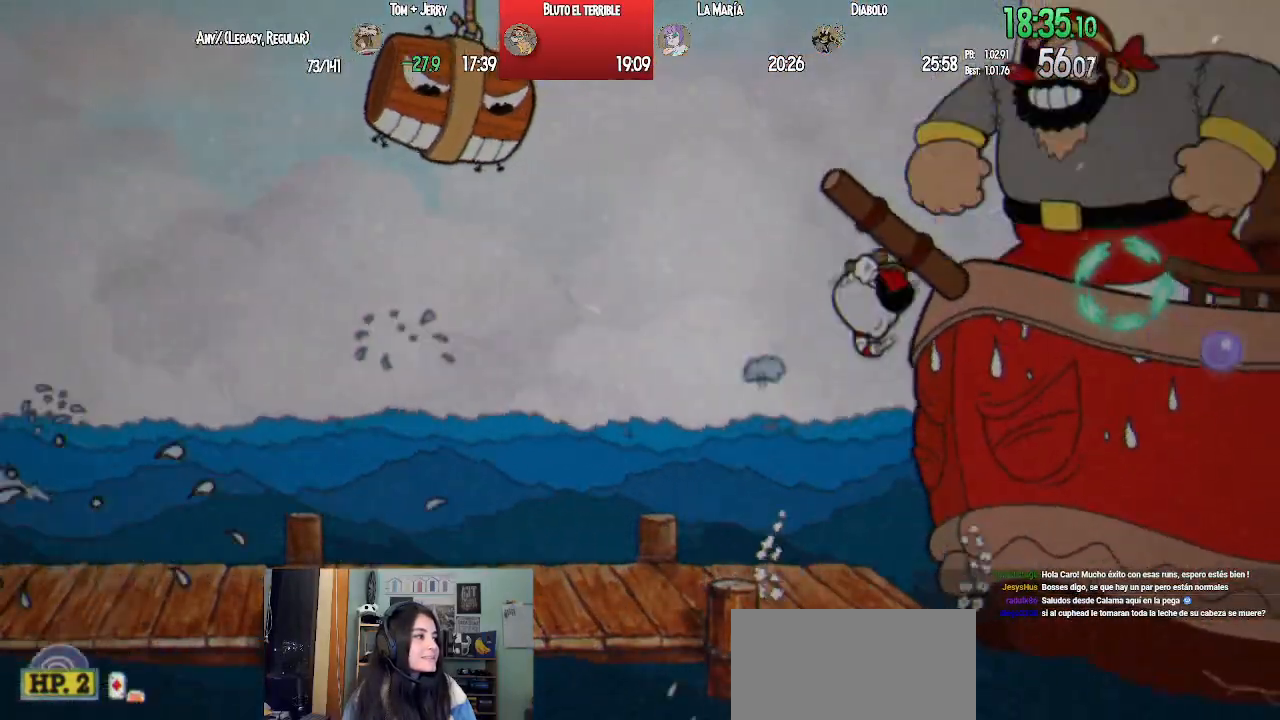
{"buttons": ["CROSS", "SQUARE", "L1", "DPAD_UP", "DPAD_RIGHT"], "left_stick": "center", "right_stick": "center", "events": [[50, "SQUARE", "down"], [150, "SQUARE", "up"], [217, "SQUARE", "down"], [317, "SQUARE", "up"], [433, "SQUARE", "down"], [483, "CROSS", "down"]]}
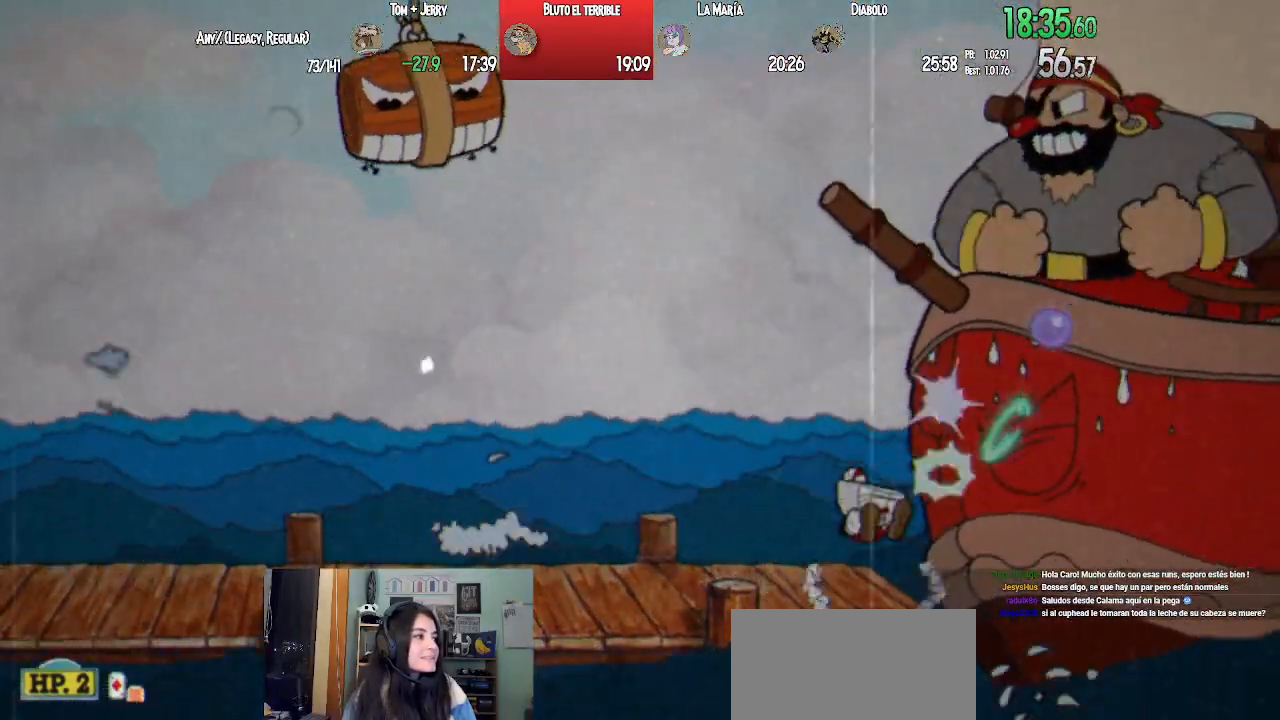
{"buttons": ["L1", "DPAD_UP", "DPAD_RIGHT"], "left_stick": "center", "right_stick": "center", "events": [[17, "SQUARE", "up"], [117, "SQUARE", "down"], [133, "CROSS", "up"], [183, "SQUARE", "up"], [233, "SQUARE", "down"], [333, "SQUARE", "up"], [417, "SQUARE", "down"], [500, "SQUARE", "up"]]}
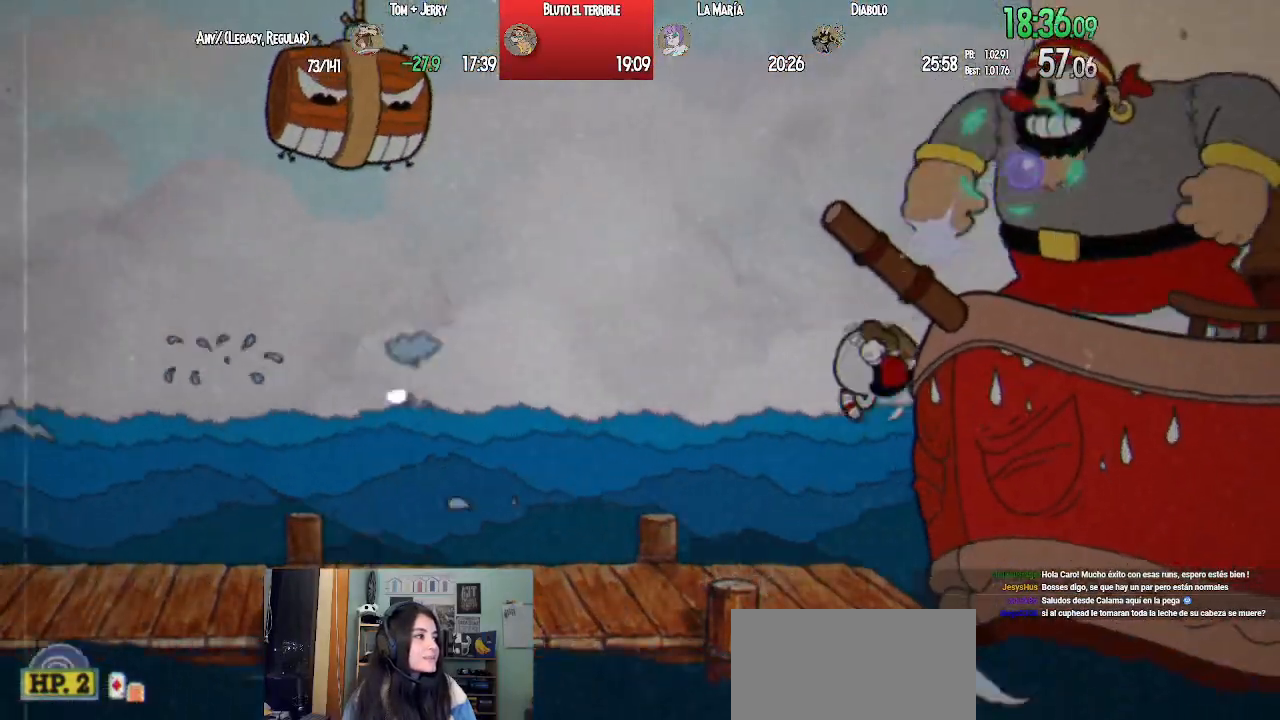
{"buttons": ["SQUARE", "L1", "DPAD_UP", "DPAD_RIGHT"], "left_stick": "center", "right_stick": "center", "events": [[117, "SQUARE", "down"], [200, "CROSS", "down"], [217, "SQUARE", "up"], [300, "SQUARE", "down"], [317, "CROSS", "up"], [383, "SQUARE", "up"], [450, "SQUARE", "down"]]}
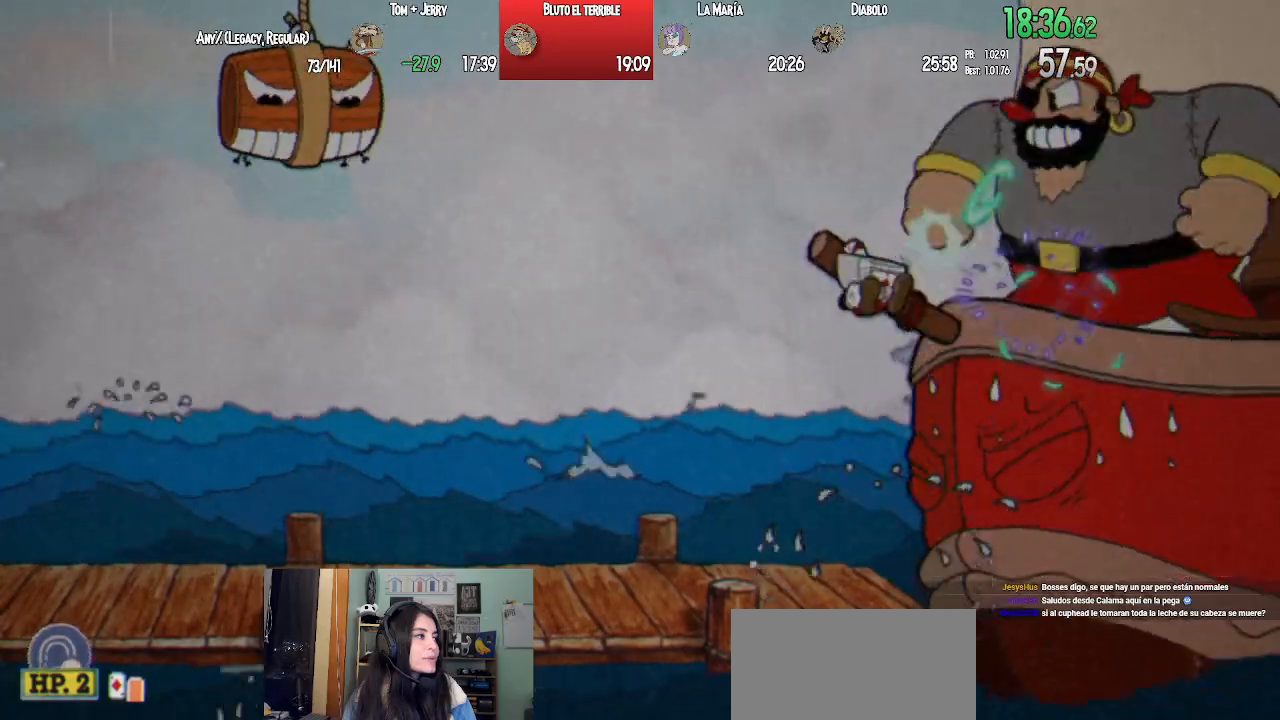
{"buttons": ["L1", "DPAD_UP", "DPAD_LEFT"], "left_stick": "center", "right_stick": "center", "events": [[50, "SQUARE", "up"], [117, "SQUARE", "down"], [217, "SQUARE", "up"], [450, "DPAD_RIGHT", "up"], [500, "DPAD_LEFT", "down"]]}
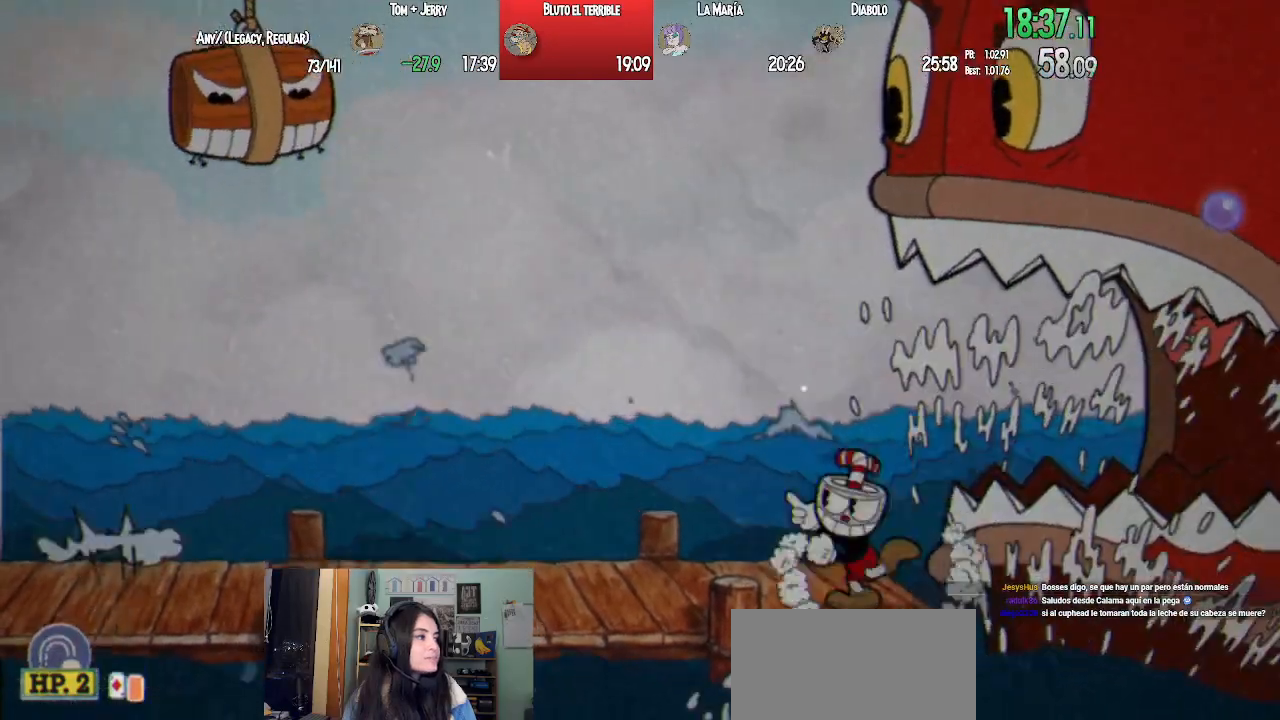
{"buttons": ["L1"], "left_stick": "center", "right_stick": "center", "events": [[17, "DPAD_UP", "up"], [33, "DPAD_LEFT", "up"], [167, "SQUARE", "down"], [300, "SQUARE", "up"]]}
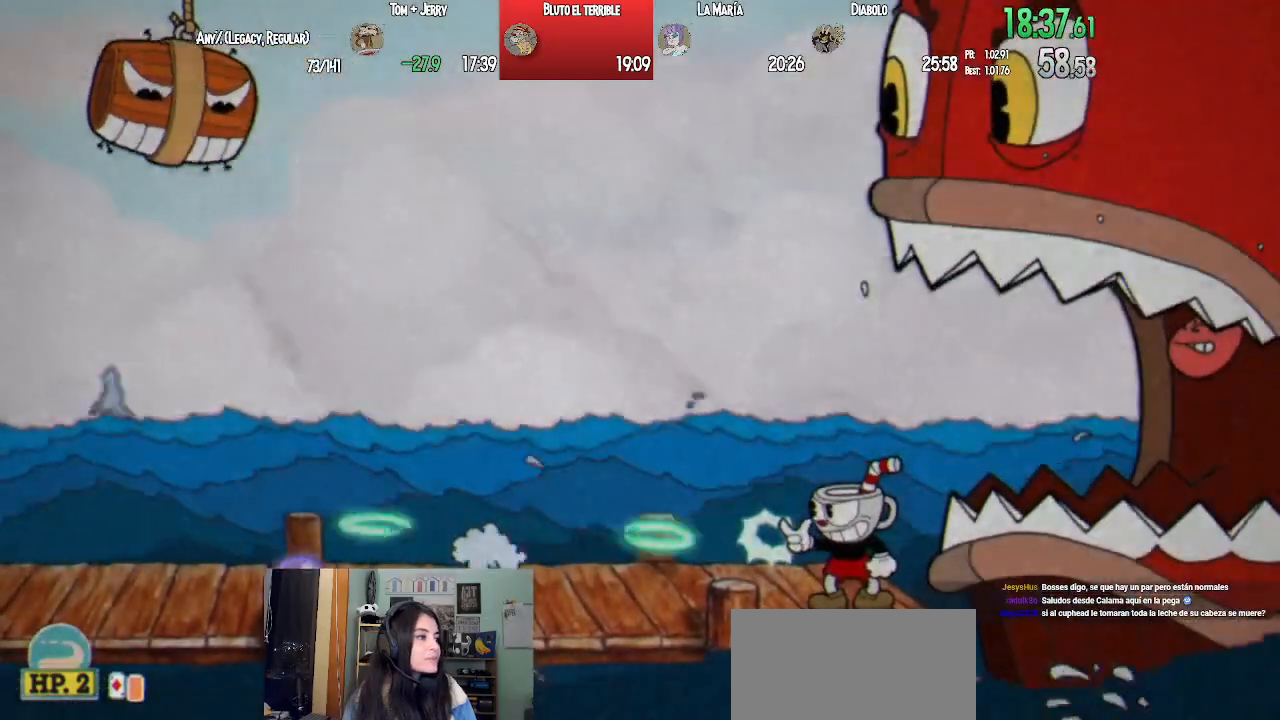
{"buttons": ["L1"], "left_stick": "center", "right_stick": "center", "events": []}